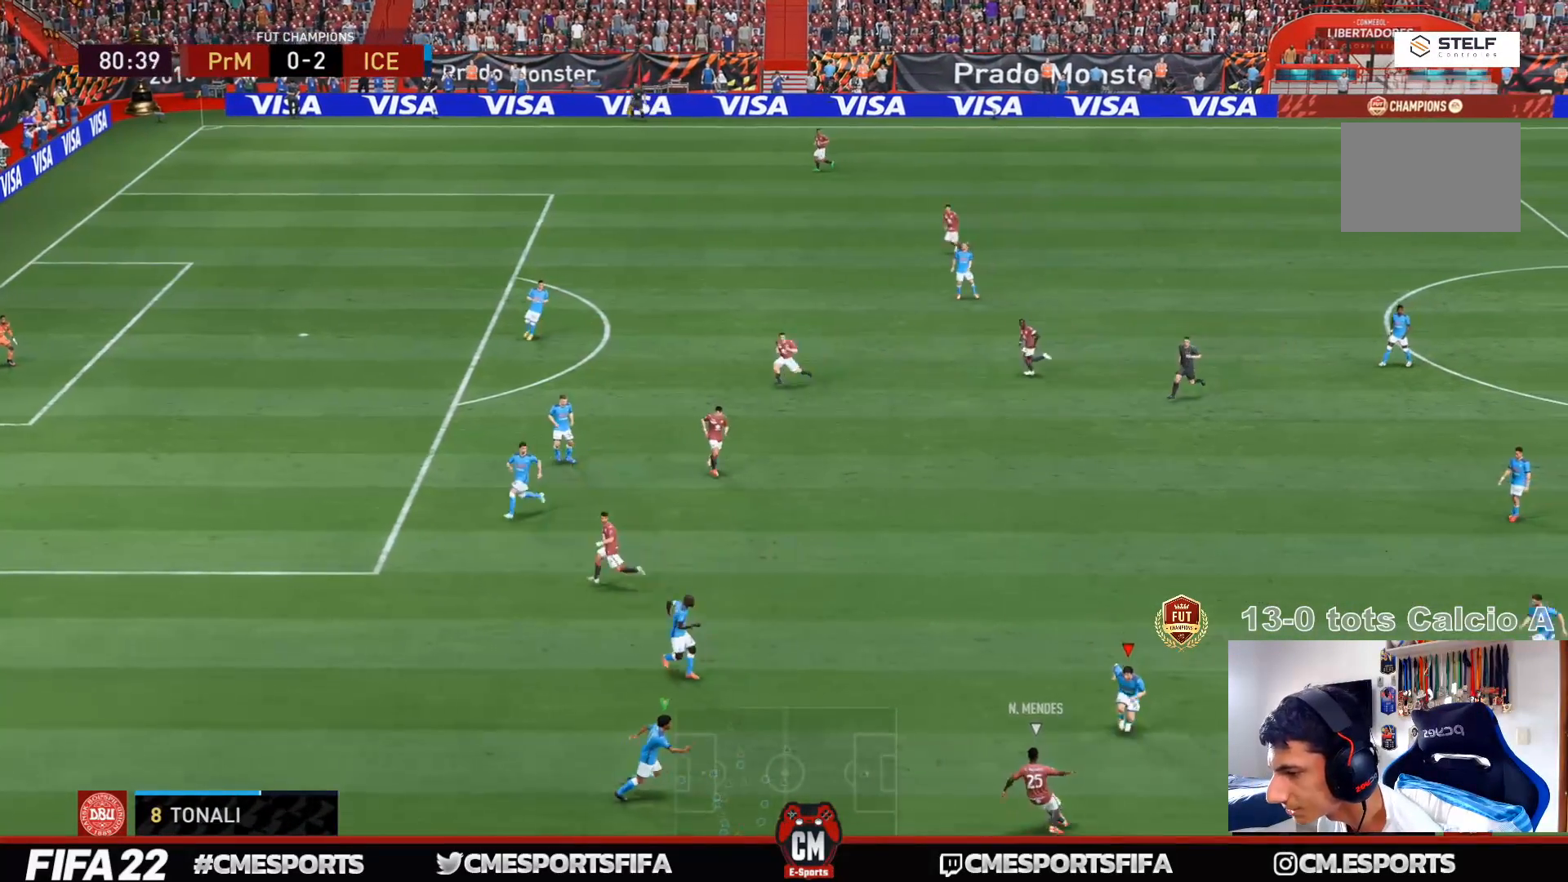
Gameplay with a controller (PlayStation layout); each line is a JSON object with the inputs held at the frame after it. "events" lists button and stick changes between this image and that frame as [ms after this image, input, new state], when the widget could be followed in between. Not read: L3 R3.
{"buttons": ["L2", "R1", "R2"], "left_stick": "down", "right_stick": "center", "events": []}
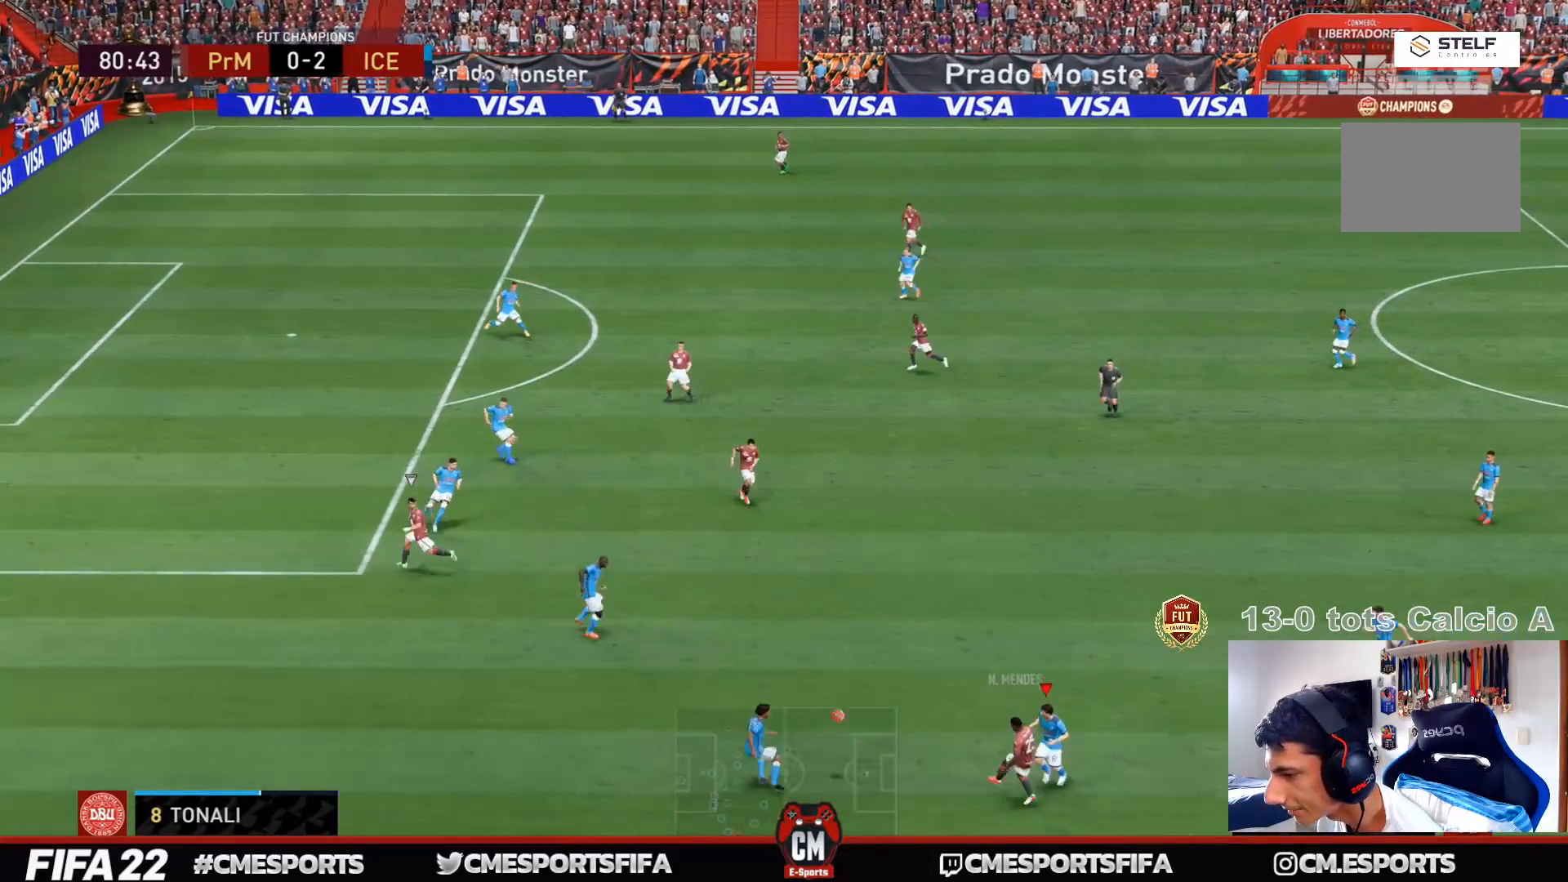
{"buttons": ["L2", "R2"], "left_stick": "left", "right_stick": "center", "events": [[67, "left_stick", "down-right"], [233, "left_stick", "right"], [333, "right_stick", "left"], [367, "left_stick", "up"], [433, "left_stick", "left"], [433, "right_stick", "center"], [500, "R1", "up"]]}
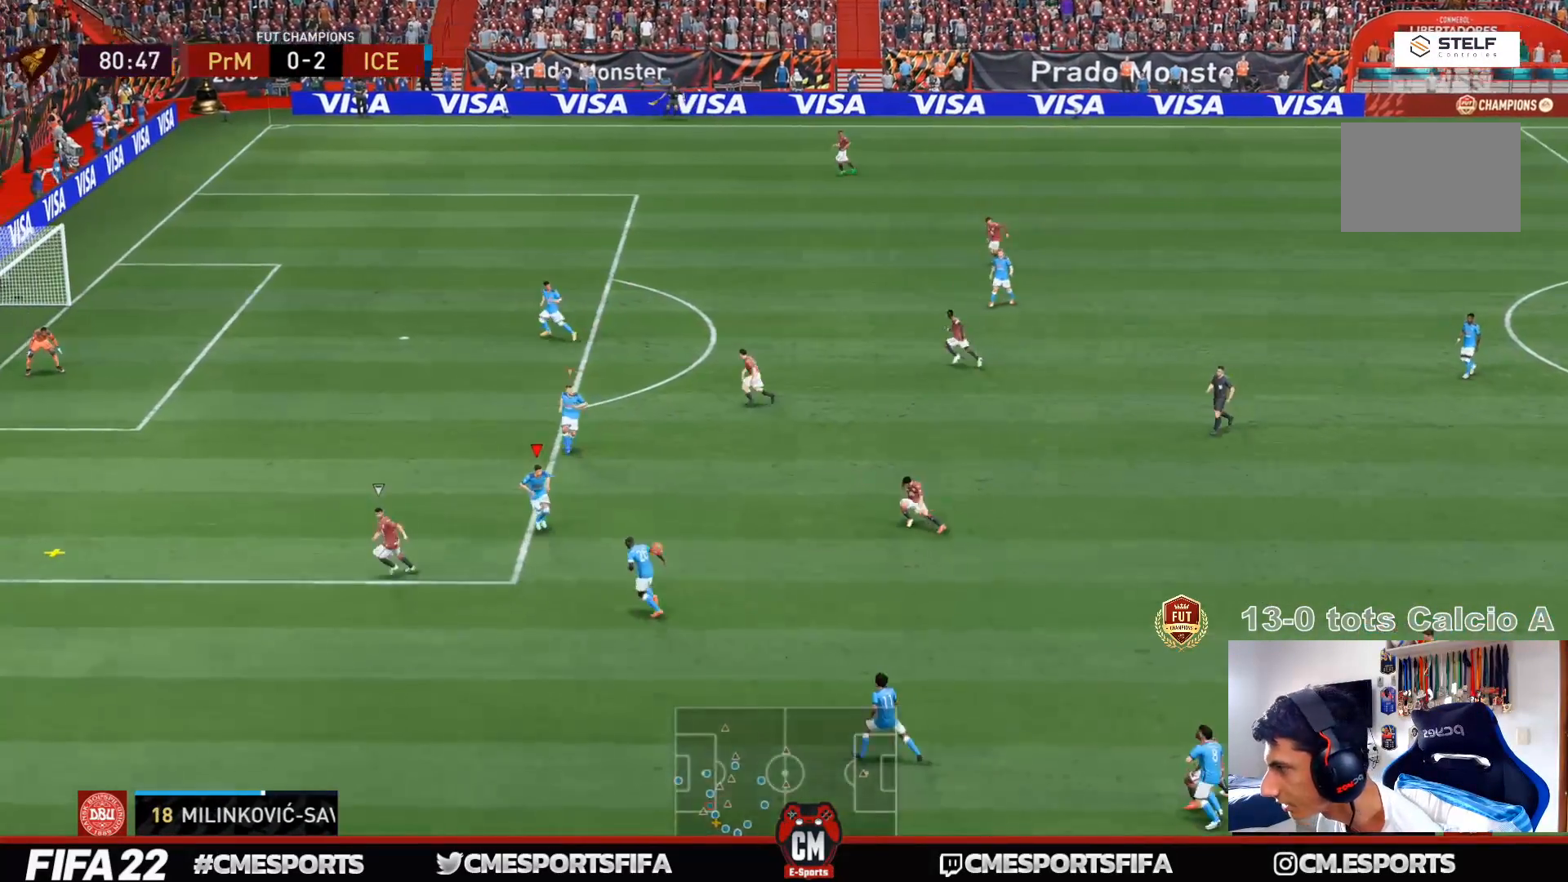
{"buttons": ["R2"], "left_stick": "left", "right_stick": "center", "events": [[100, "L2", "up"]]}
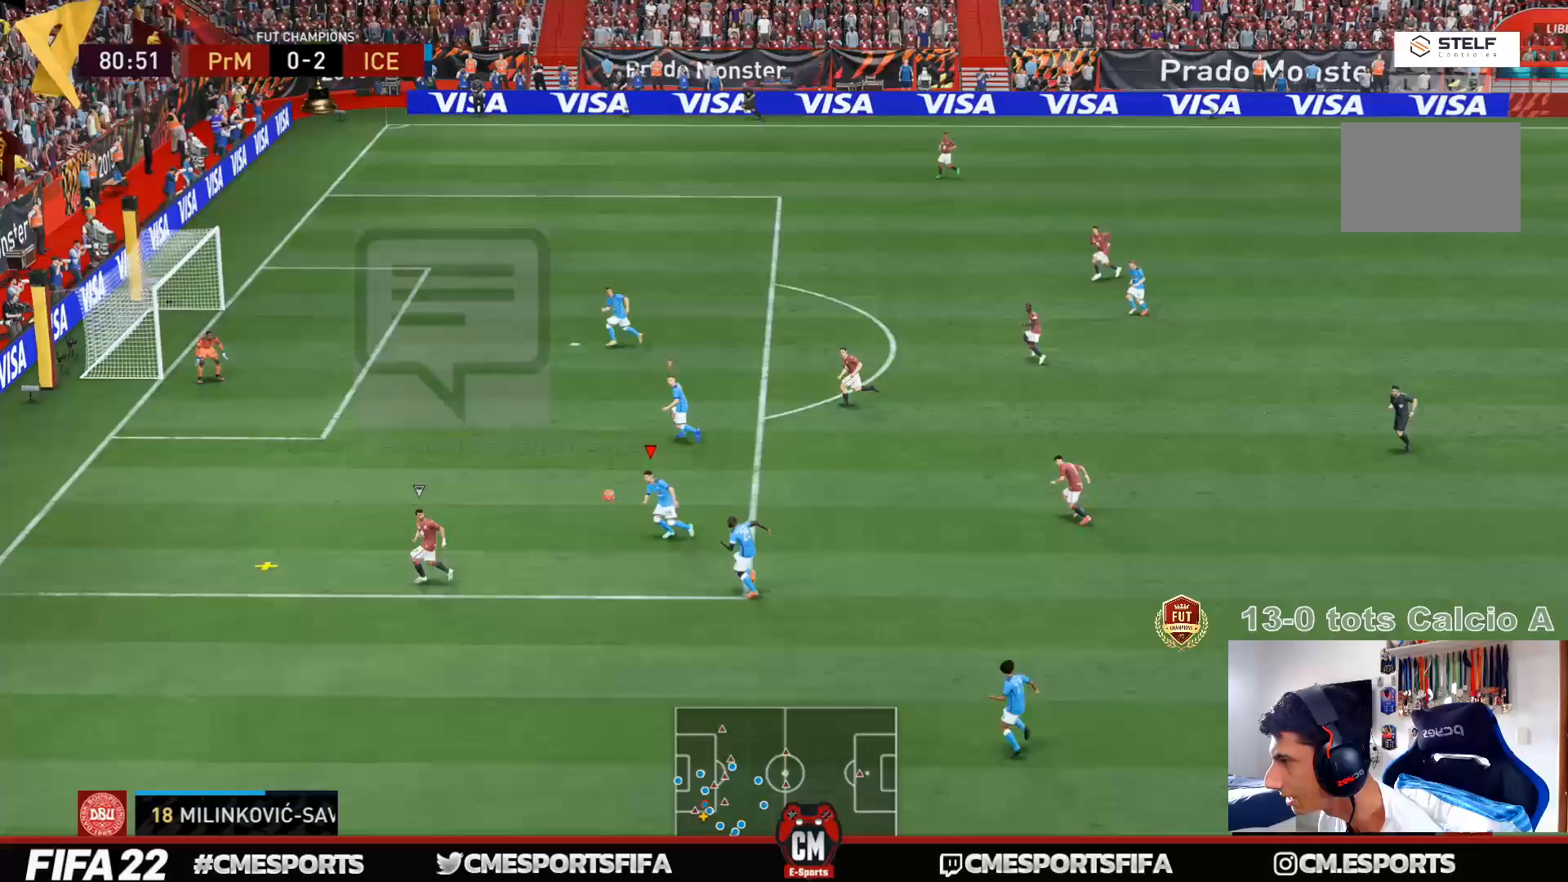
{"buttons": ["R2"], "left_stick": "left", "right_stick": "center", "events": []}
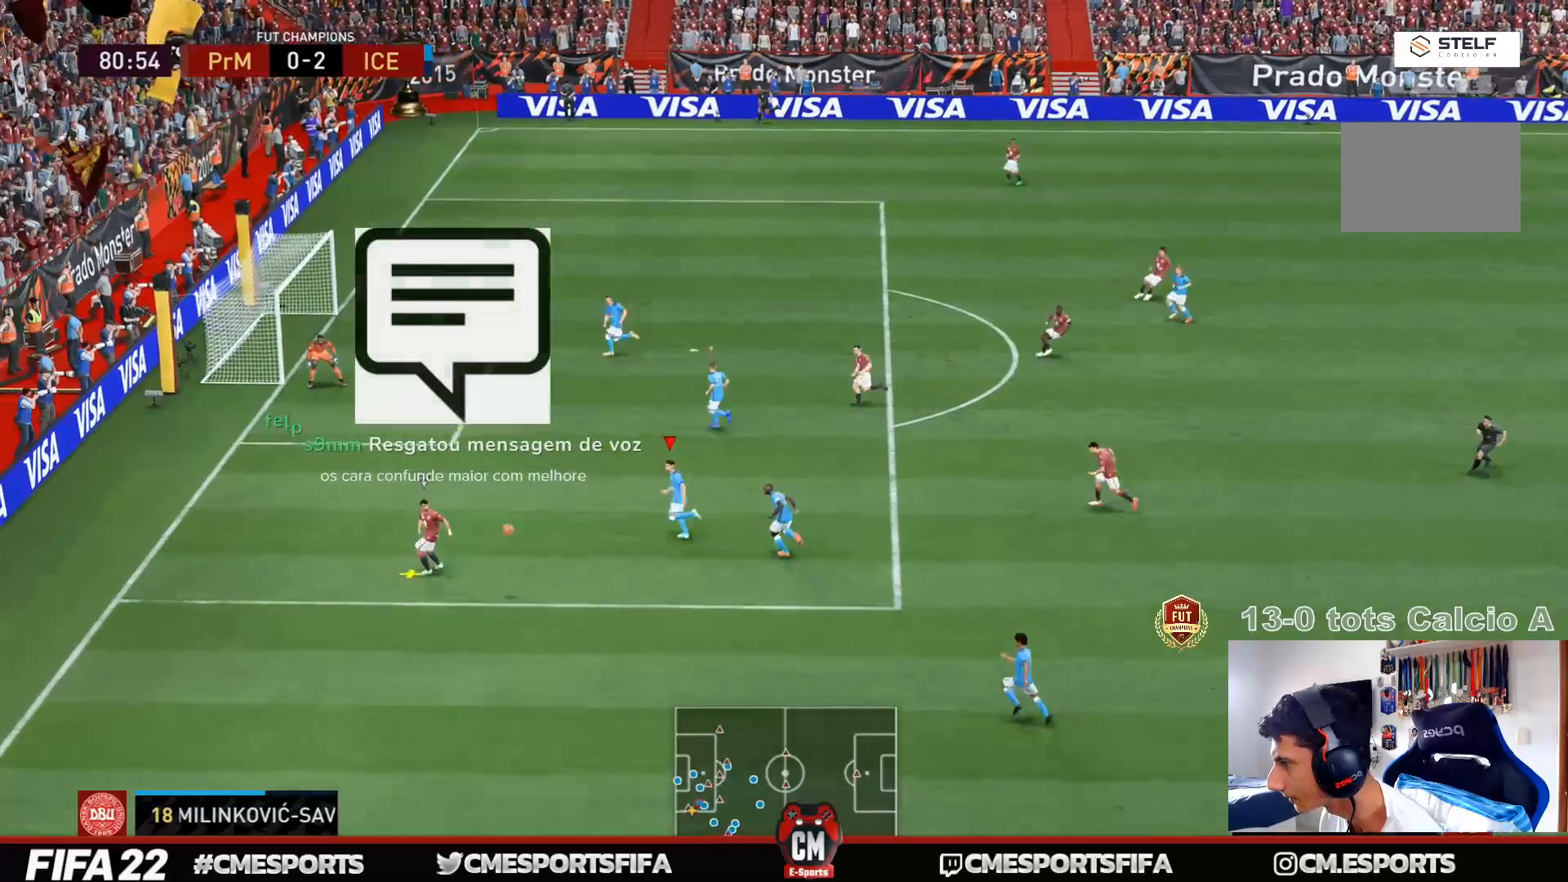
{"buttons": ["R2"], "left_stick": "left", "right_stick": "center", "events": []}
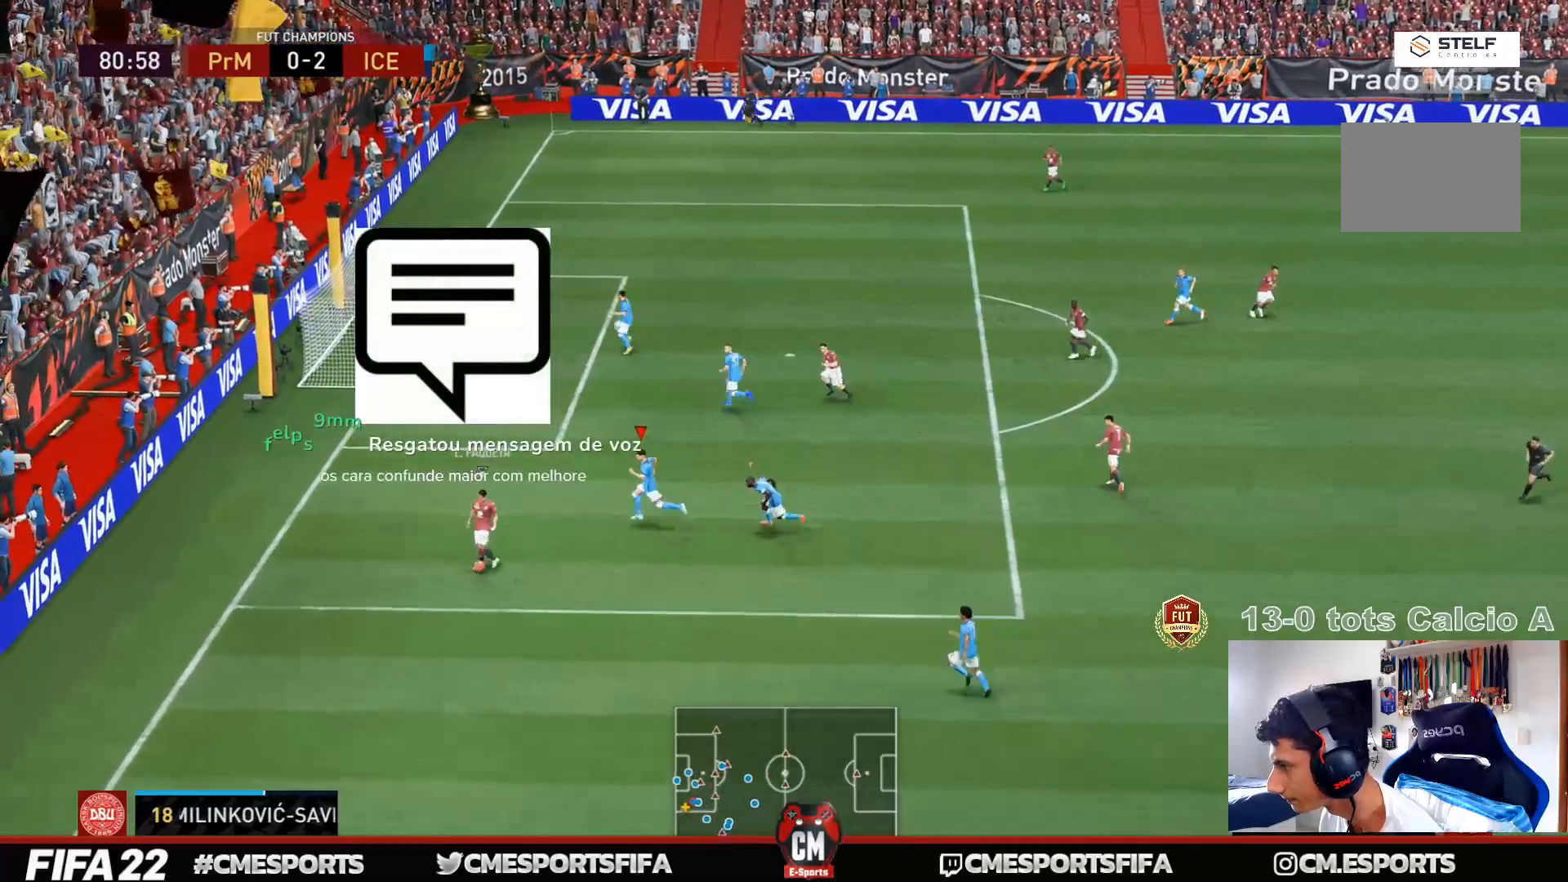
{"buttons": ["L2"], "left_stick": "up-left", "right_stick": "center", "events": [[233, "L2", "down"], [267, "R2", "up"], [367, "left_stick", "up-left"]]}
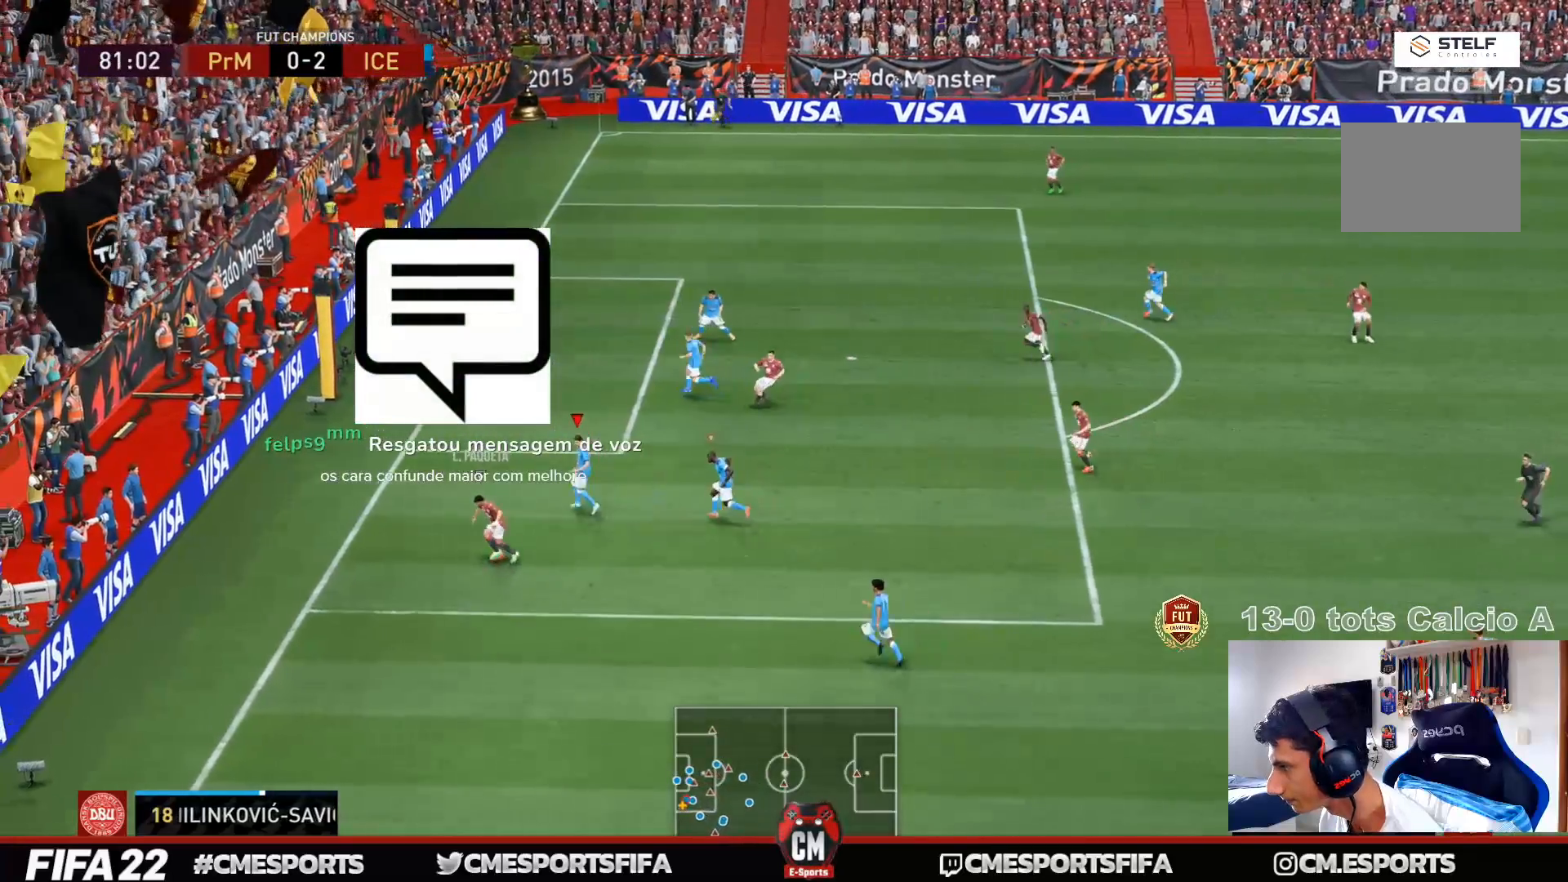
{"buttons": ["L2", "R1", "R2"], "left_stick": "up-right", "right_stick": "center", "events": [[67, "left_stick", "up"], [200, "R1", "down"], [233, "R2", "down"], [367, "left_stick", "up-right"]]}
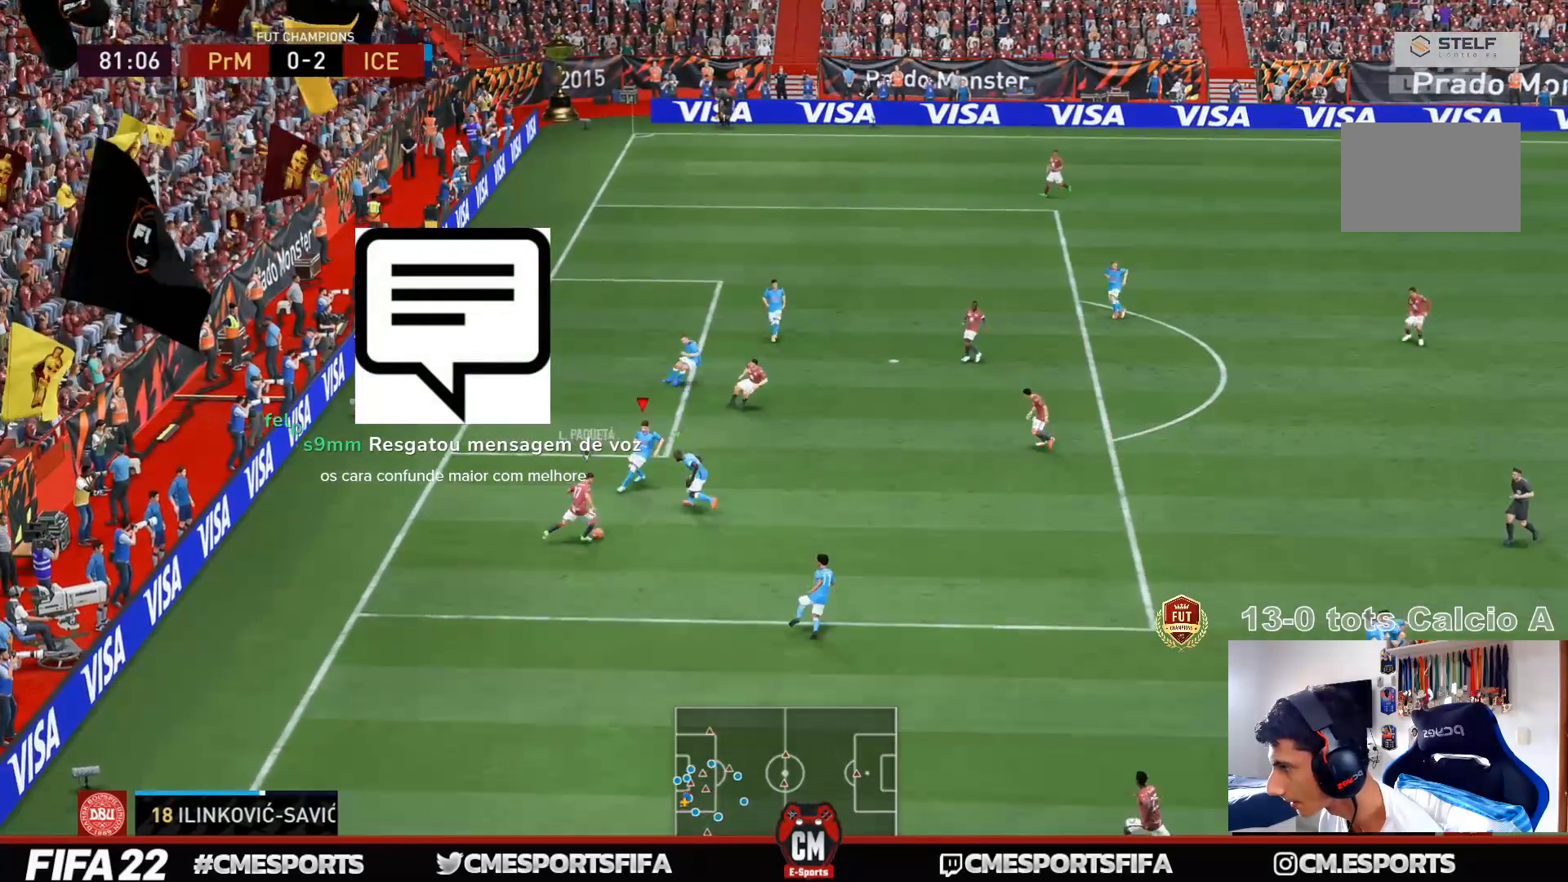
{"buttons": ["L2", "R1", "R2"], "left_stick": "right", "right_stick": "center", "events": [[100, "left_stick", "right"]]}
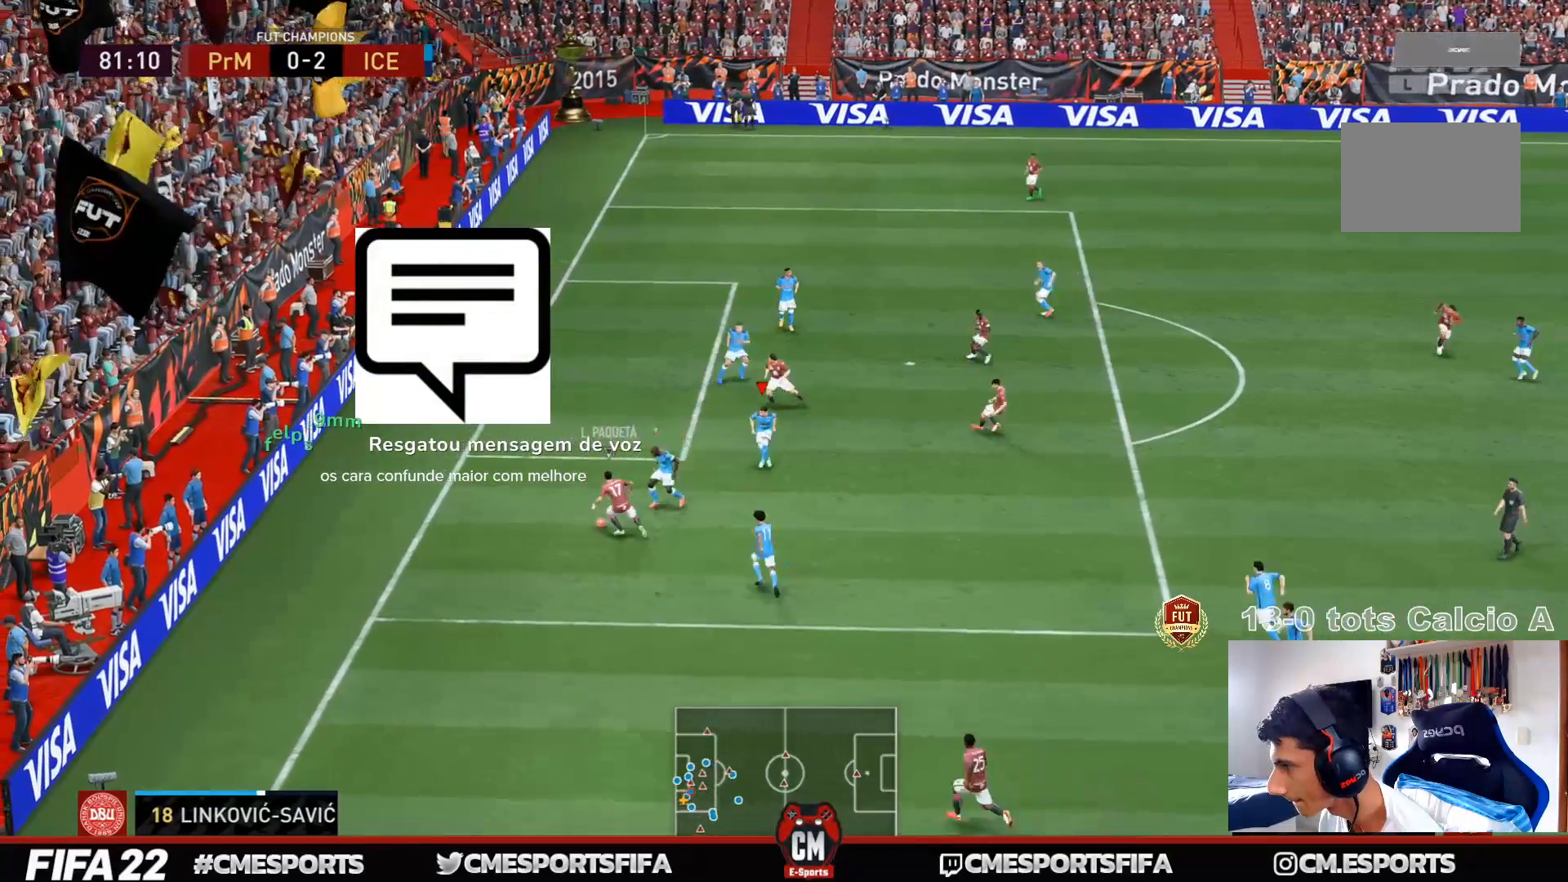
{"buttons": ["L2", "R1", "R2"], "left_stick": "up-left", "right_stick": "center", "events": [[67, "left_stick", "up-right"], [333, "left_stick", "up-left"]]}
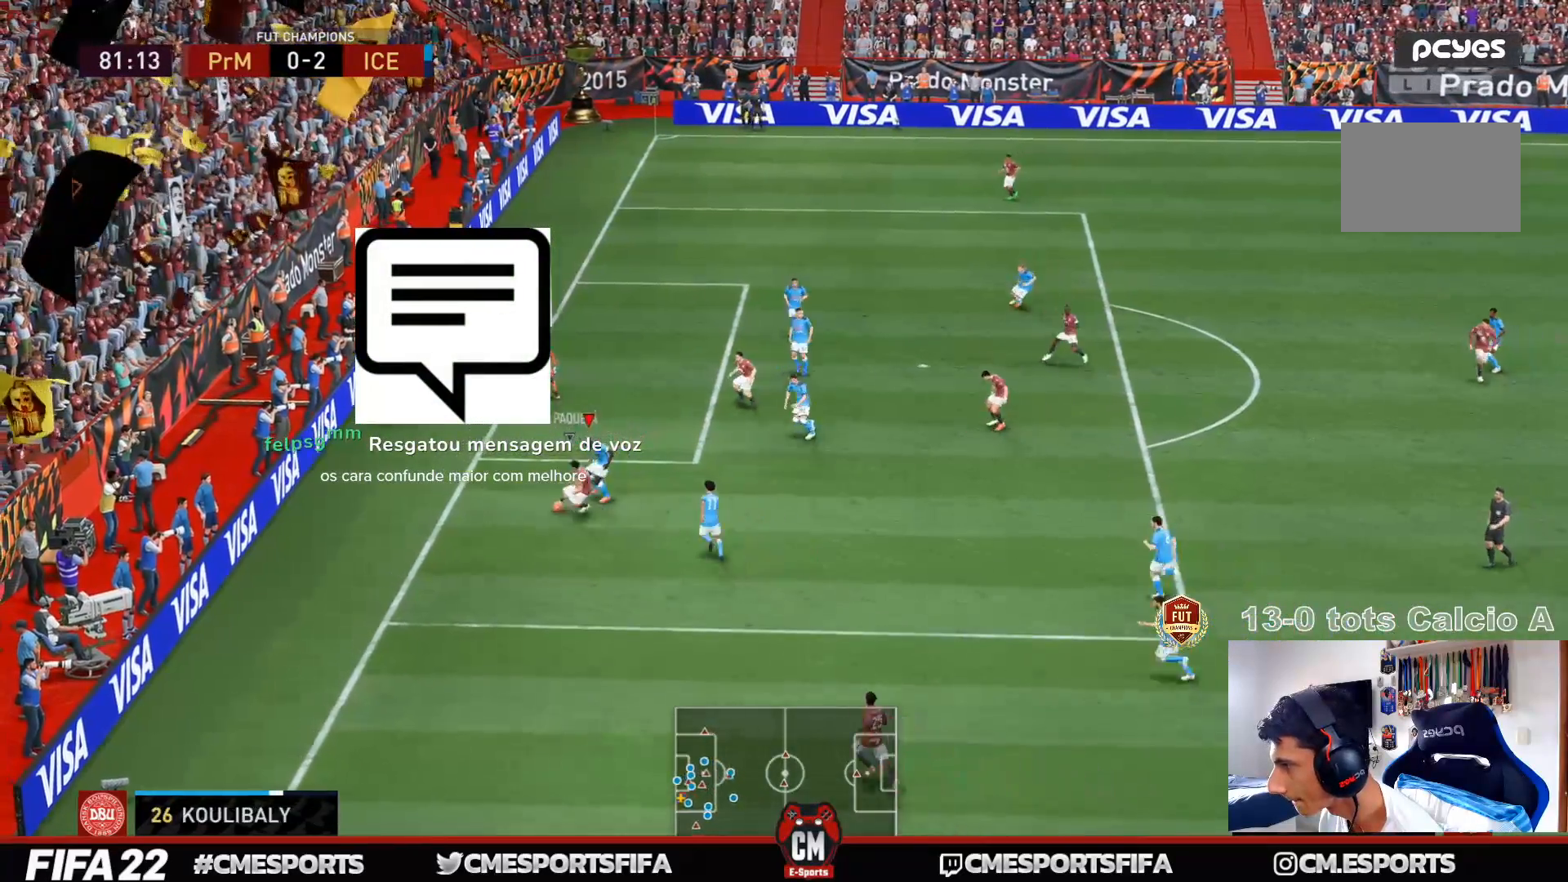
{"buttons": ["L2", "R1", "R2"], "left_stick": "right", "right_stick": "center", "events": [[100, "left_stick", "up"], [400, "left_stick", "up-right"], [500, "left_stick", "right"]]}
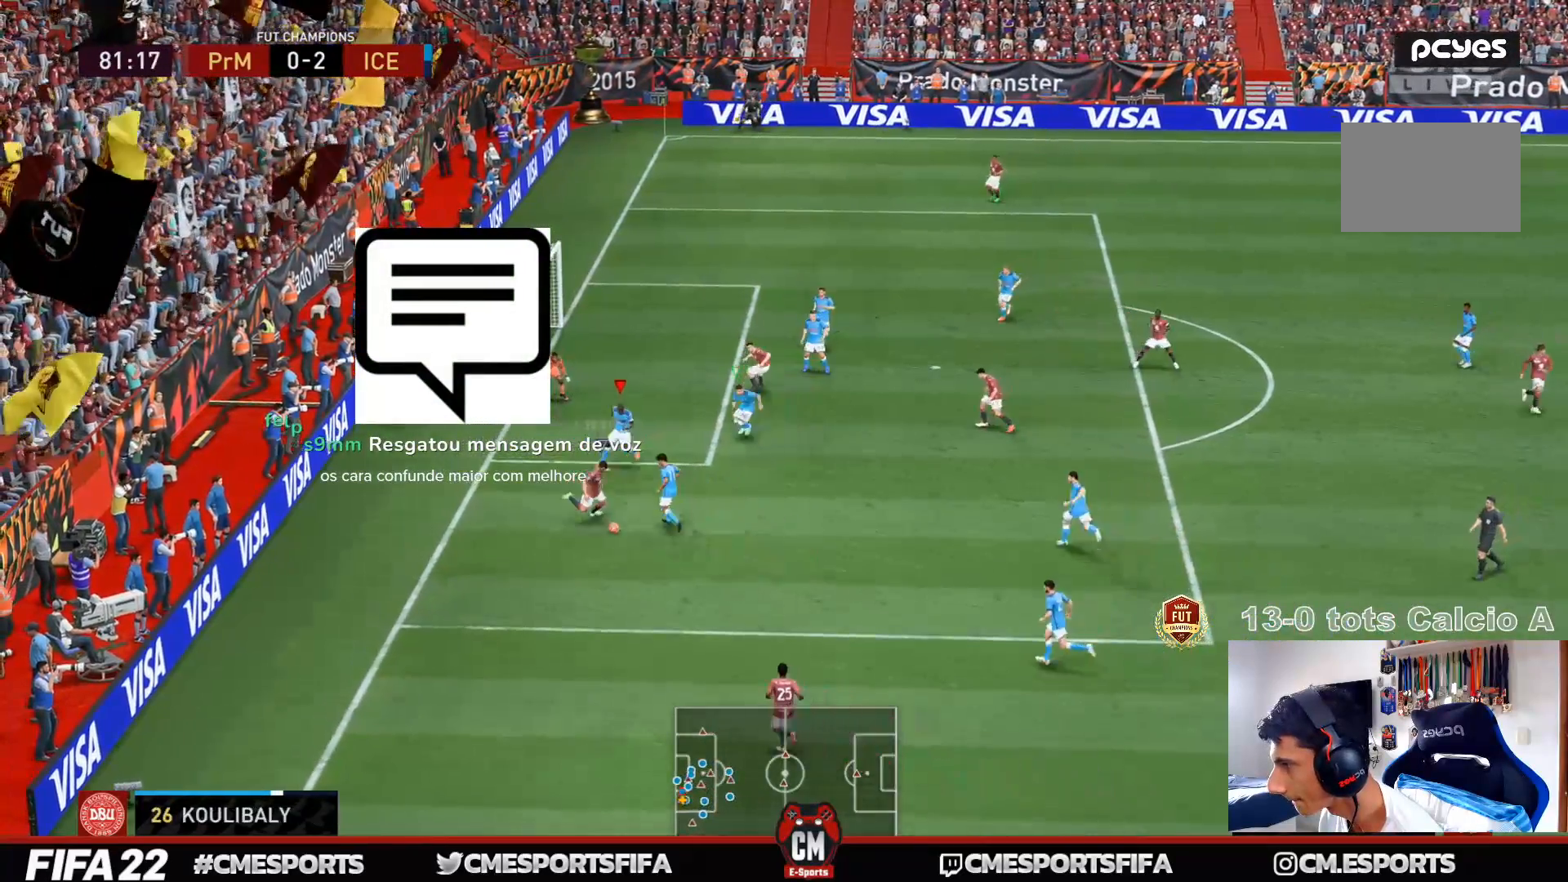
{"buttons": ["L2", "R1", "R2"], "left_stick": "right", "right_stick": "center", "events": []}
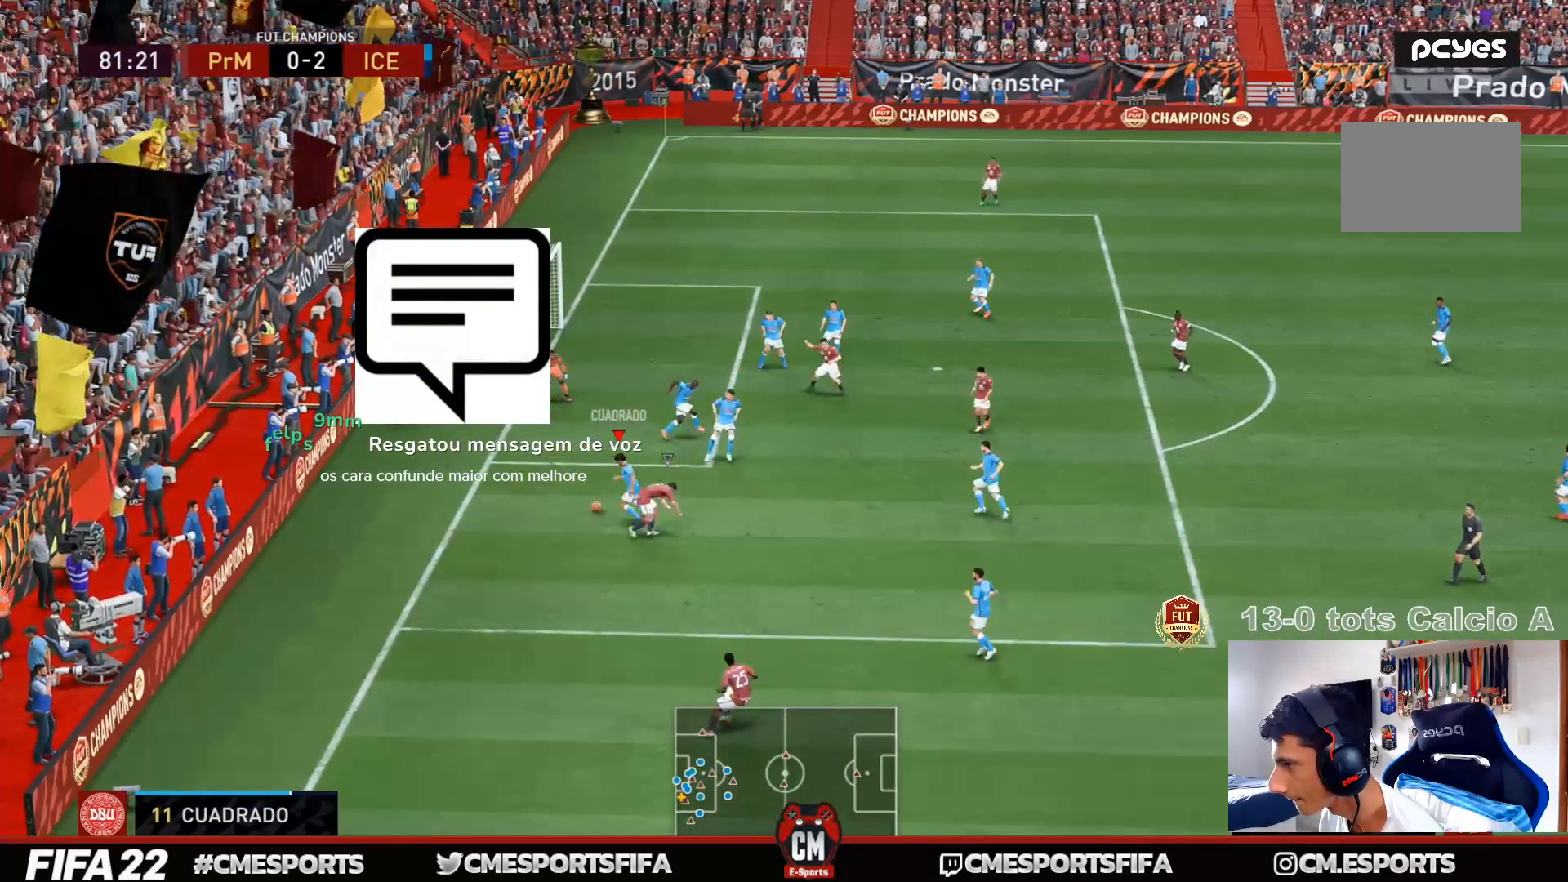
{"buttons": [], "left_stick": "down-right", "right_stick": "center", "events": [[167, "R1", "up"], [200, "left_stick", "up-right"], [267, "R2", "up"], [367, "L2", "up"], [367, "left_stick", "up"], [500, "left_stick", "down-right"]]}
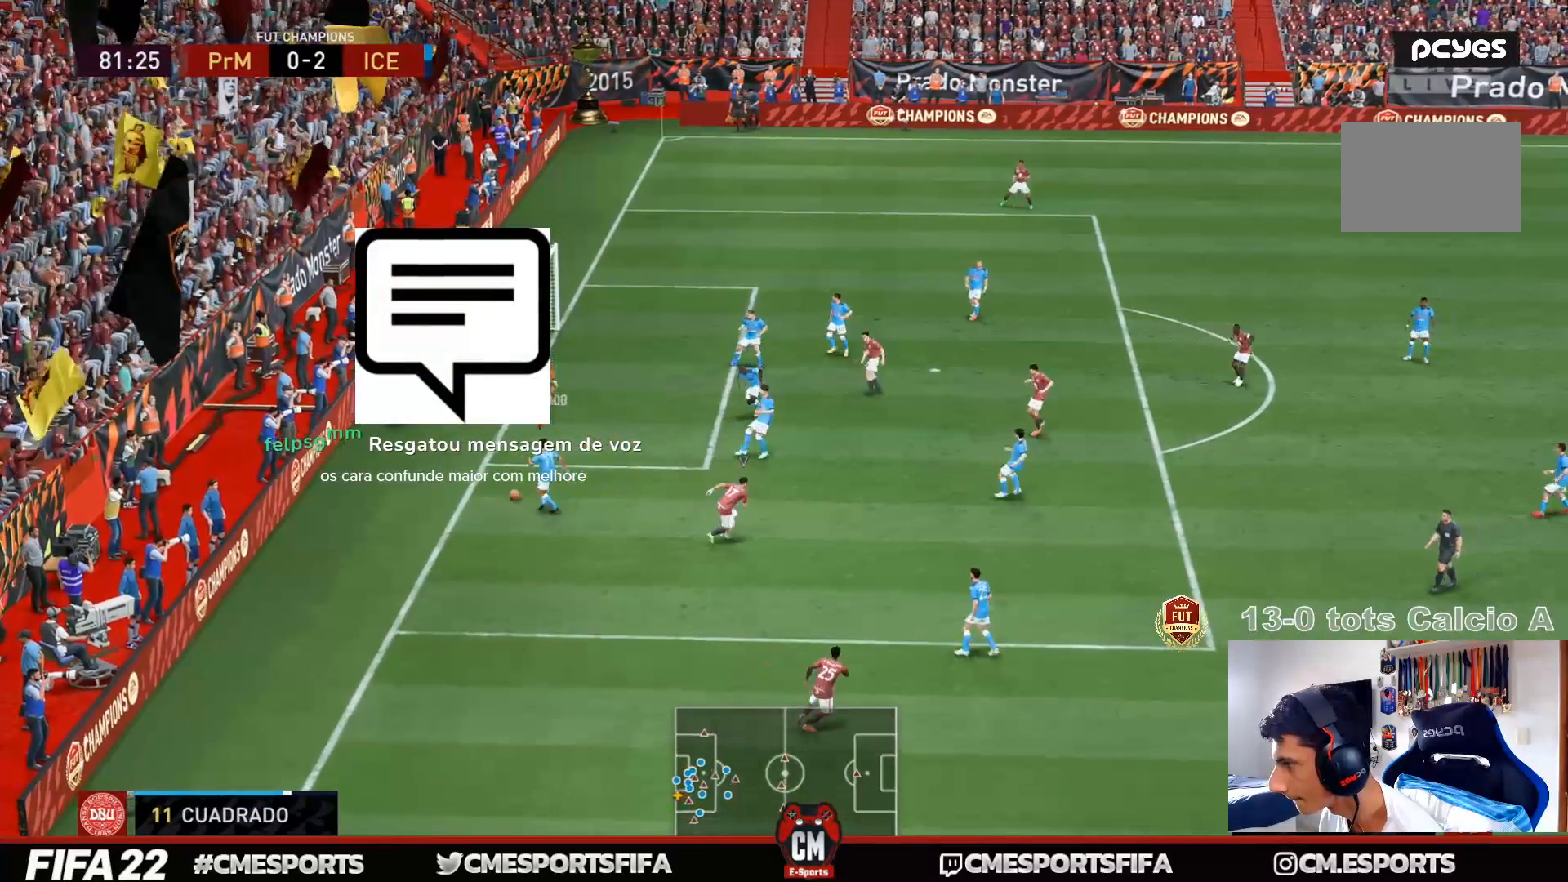
{"buttons": [], "left_stick": "center", "right_stick": "center", "events": [[67, "left_stick", "center"], [100, "L1", "down"], [167, "L1", "up"]]}
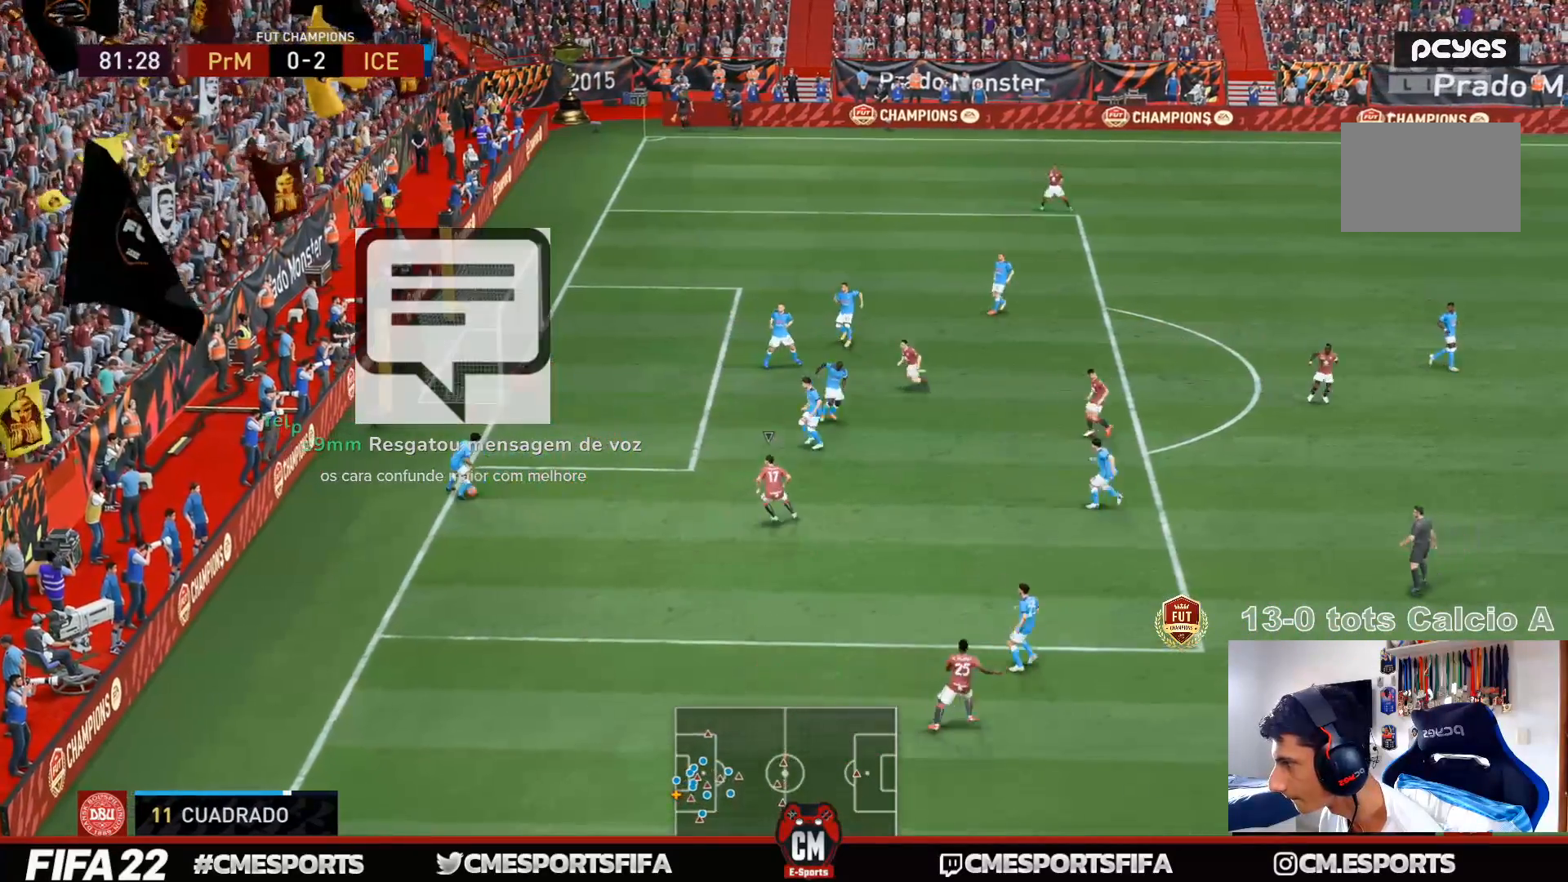
{"buttons": ["L2", "R1"], "left_stick": "center", "right_stick": "center", "events": [[333, "R1", "down"], [367, "L2", "down"], [400, "R1", "up"], [467, "R1", "down"]]}